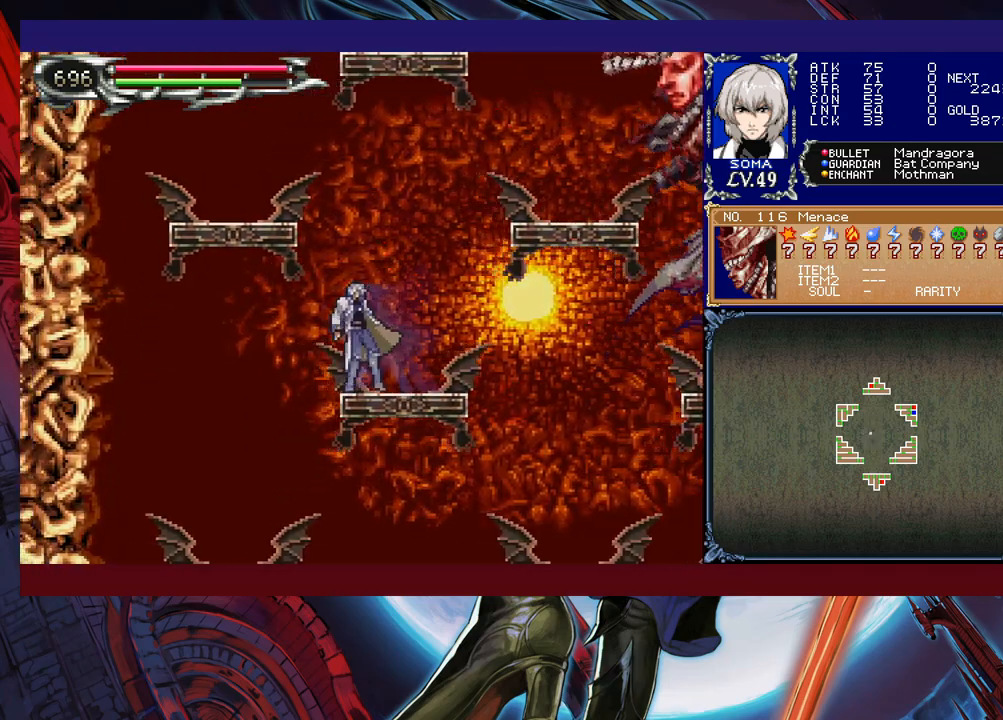
Gameplay with a controller (Xbox layout); each line is a JSON object with the inputs held at the frame after it. "events" lists button and stick changes between this image and that frame as [ms after this image, input, new state], when the widget could be followed in between. Not read: L2 R2 right_stick.
{"buttons": ["B"], "left_stick": "right", "events": [[183, "left_stick", "center"], [383, "B", "up"], [383, "left_stick", "right"], [417, "B", "down"]]}
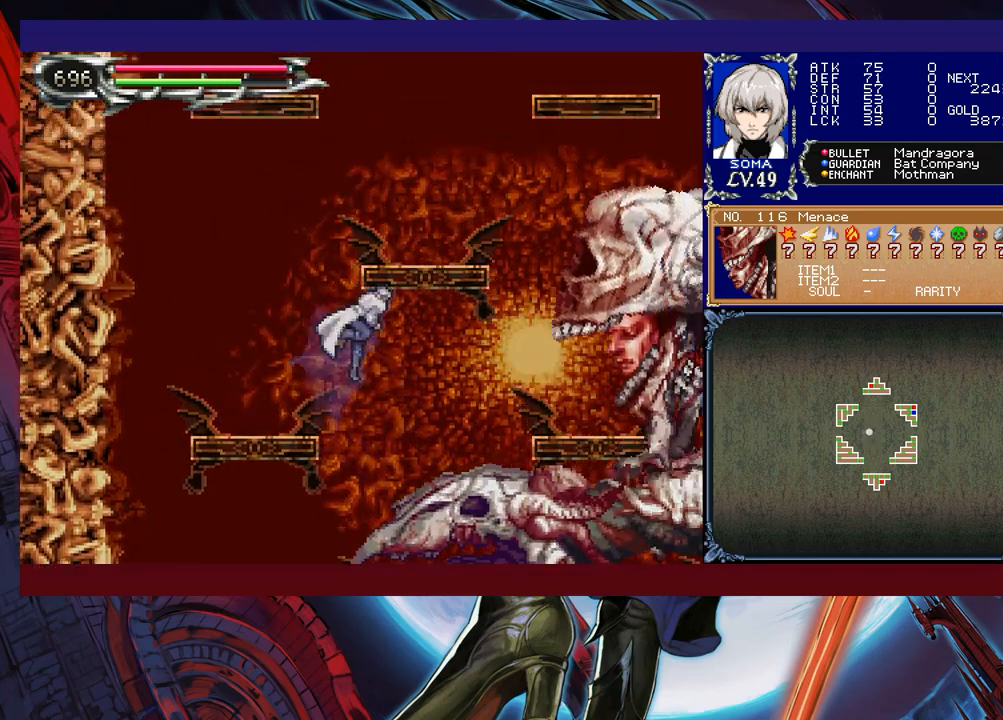
{"buttons": ["B"], "left_stick": "up-left", "events": [[83, "left_stick", "up-right"], [283, "left_stick", "up-left"]]}
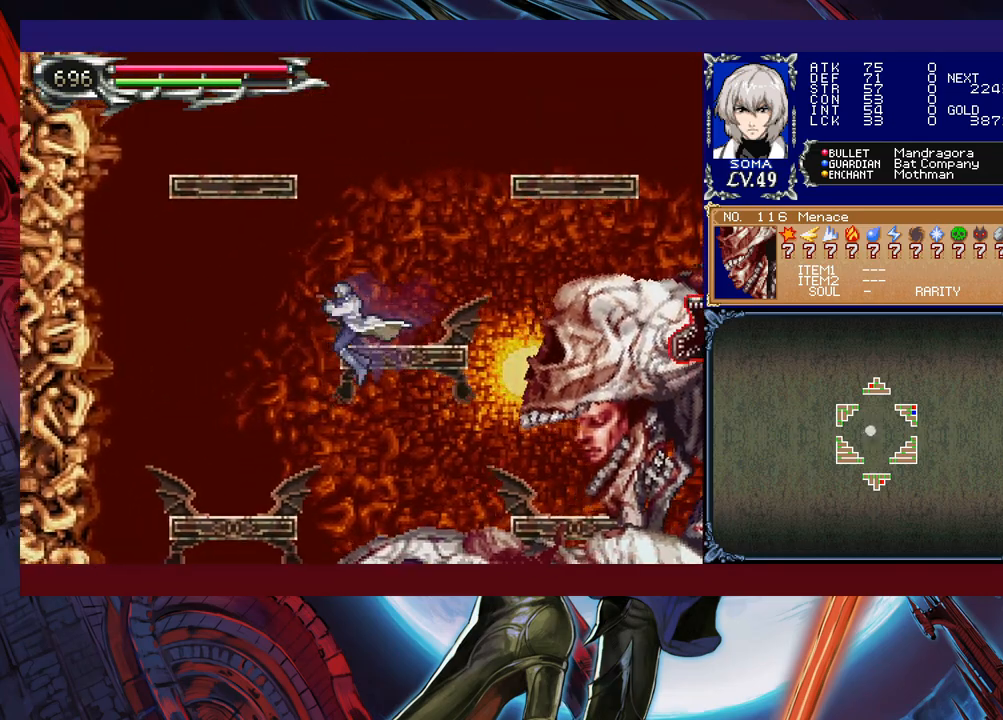
{"buttons": ["B"], "left_stick": "right", "events": [[167, "B", "up"], [383, "left_stick", "right"], [467, "B", "down"]]}
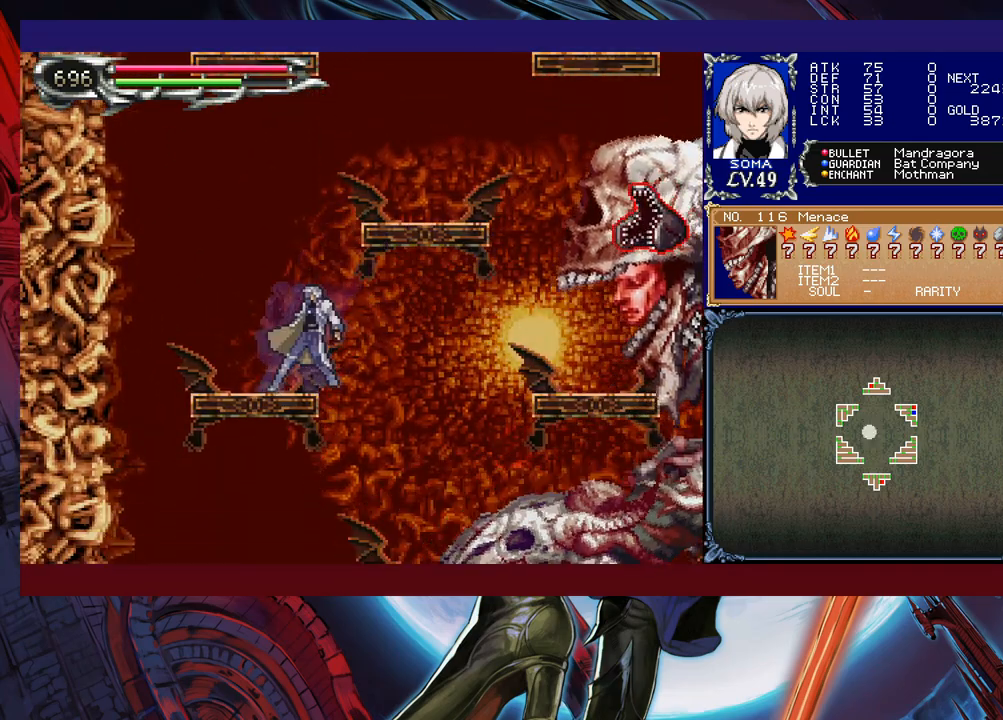
{"buttons": [], "left_stick": "right", "events": [[183, "B", "up"]]}
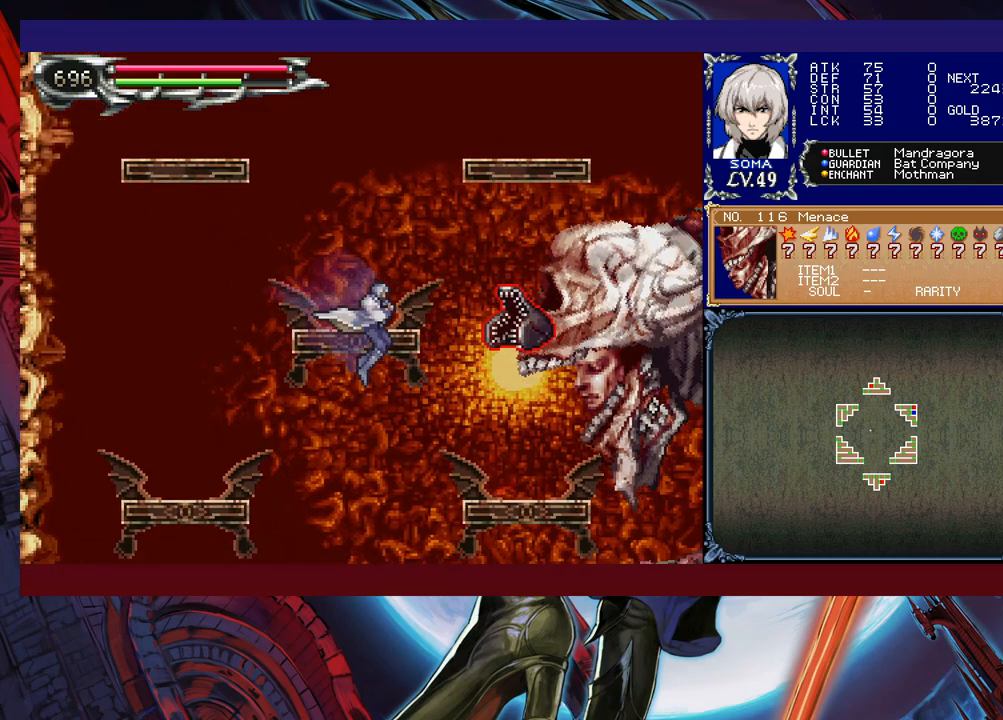
{"buttons": ["B"], "left_stick": "center", "events": [[17, "A", "down"], [33, "left_stick", "center"], [83, "A", "up"], [433, "B", "down"]]}
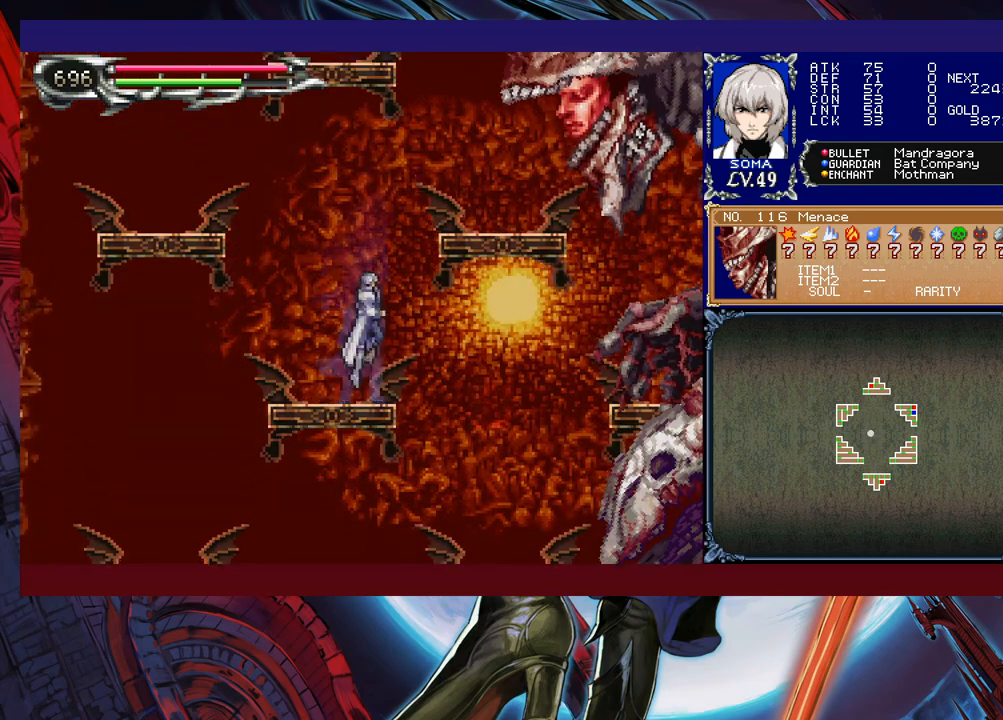
{"buttons": ["A", "B"], "left_stick": "up-right", "events": [[133, "B", "up"], [183, "B", "down"], [283, "left_stick", "up-right"], [483, "A", "down"]]}
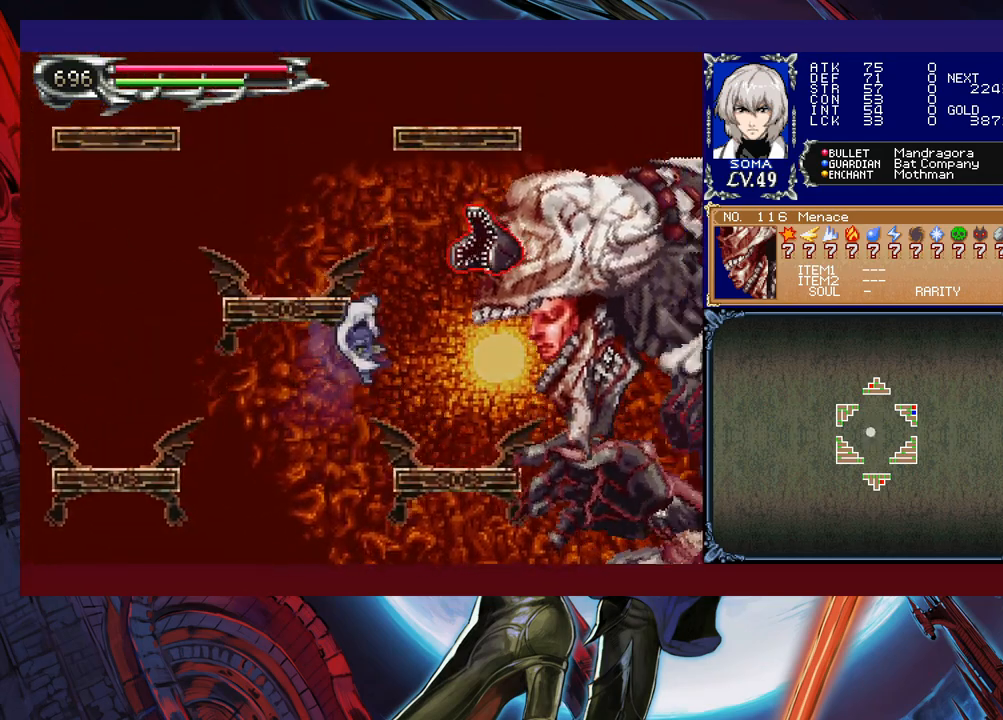
{"buttons": [], "left_stick": "left", "events": [[83, "A", "up"], [117, "B", "up"], [133, "left_stick", "center"], [217, "left_stick", "left"]]}
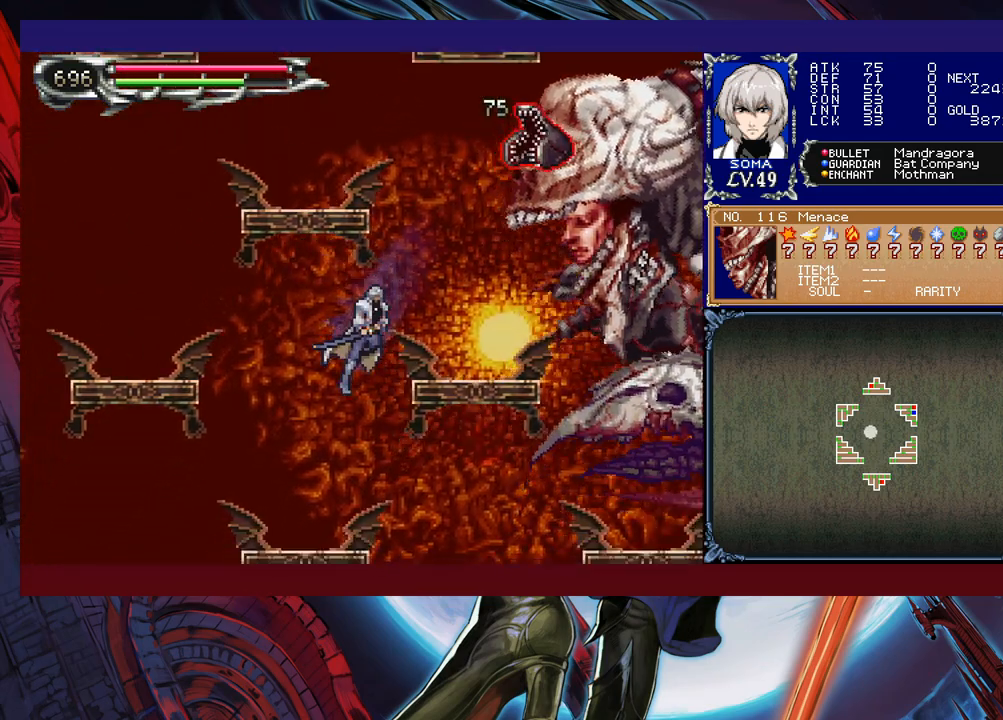
{"buttons": ["B"], "left_stick": "left", "events": [[333, "B", "down"]]}
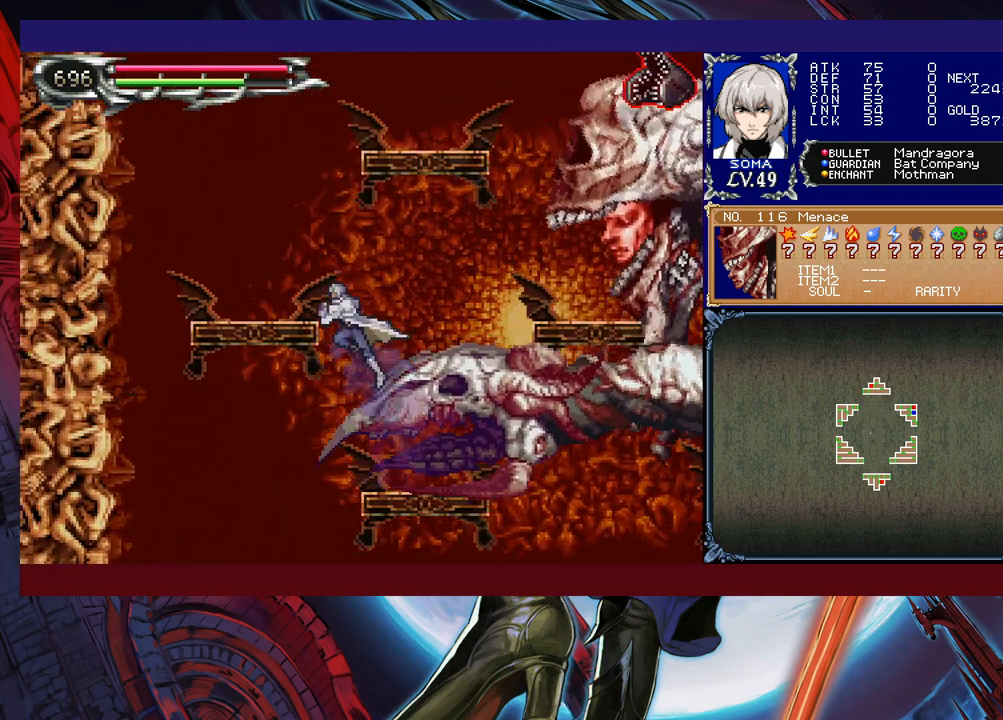
{"buttons": [], "left_stick": "center", "events": [[167, "B", "up"], [267, "B", "down"], [267, "left_stick", "up-left"], [383, "B", "up"], [383, "left_stick", "center"]]}
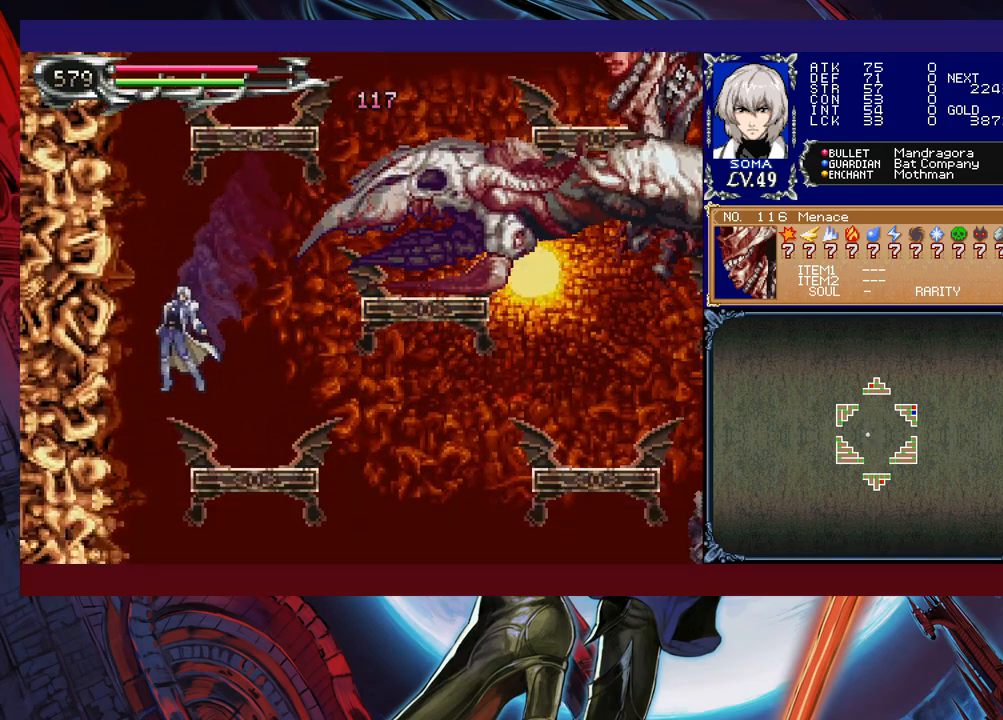
{"buttons": ["B"], "left_stick": "right", "events": [[17, "left_stick", "right"], [183, "B", "down"], [333, "B", "up"], [433, "B", "down"]]}
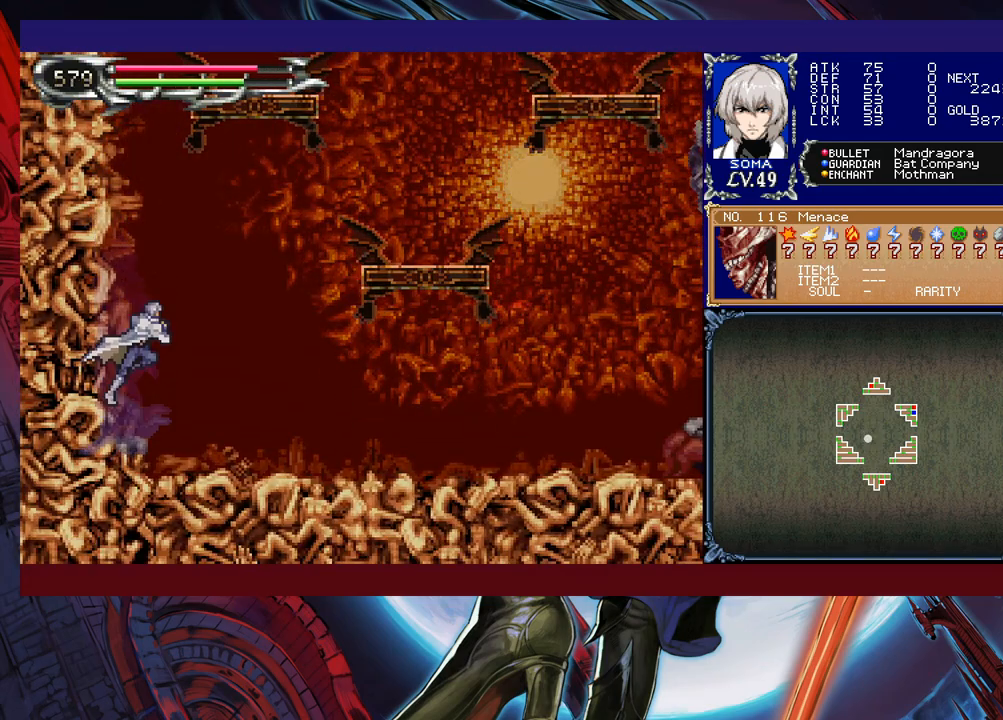
{"buttons": [], "left_stick": "center", "events": [[33, "B", "up"], [33, "left_stick", "up-right"], [83, "Y", "down"], [133, "left_stick", "up"], [233, "Y", "up"], [267, "left_stick", "center"]]}
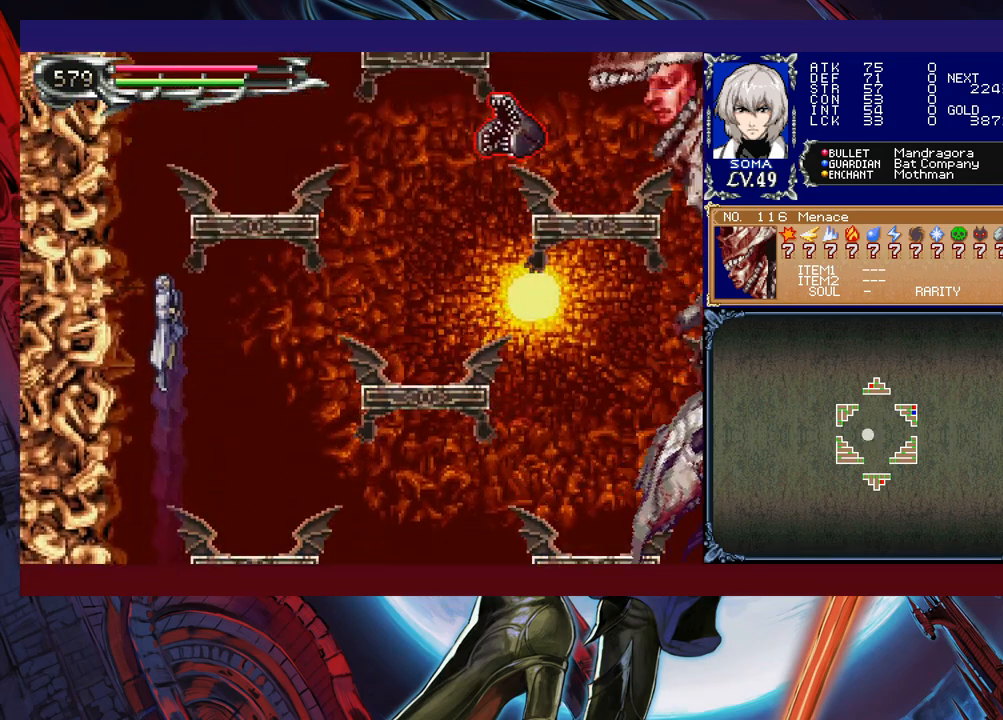
{"buttons": [], "left_stick": "right", "events": [[267, "left_stick", "right"]]}
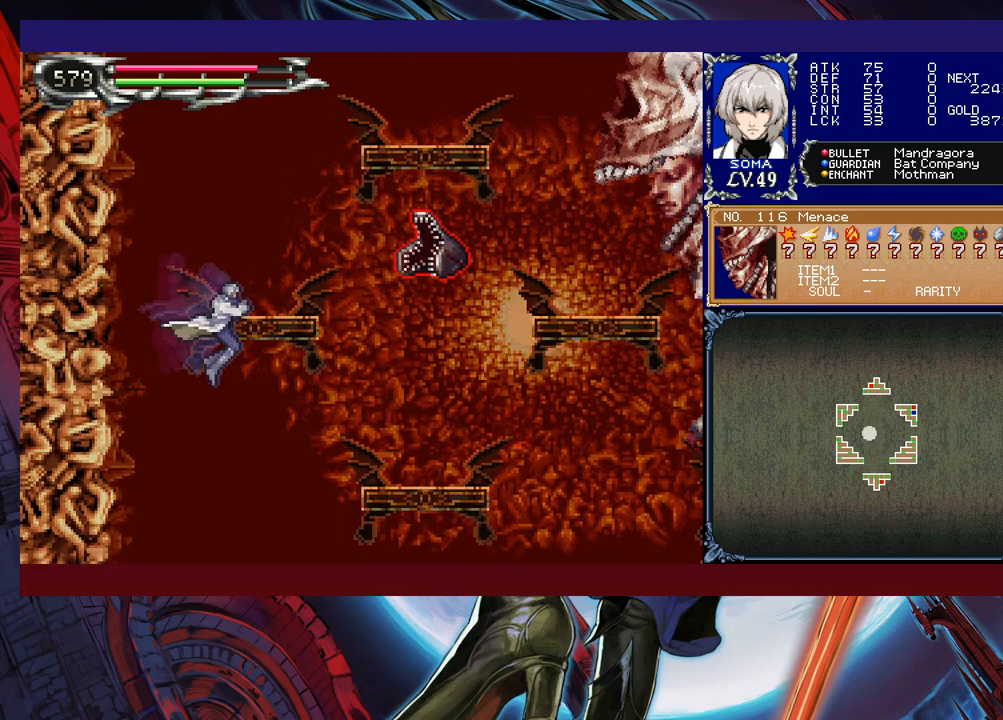
{"buttons": ["A", "B"], "left_stick": "right", "events": [[117, "B", "down"], [133, "A", "down"], [233, "left_stick", "center"], [483, "left_stick", "right"]]}
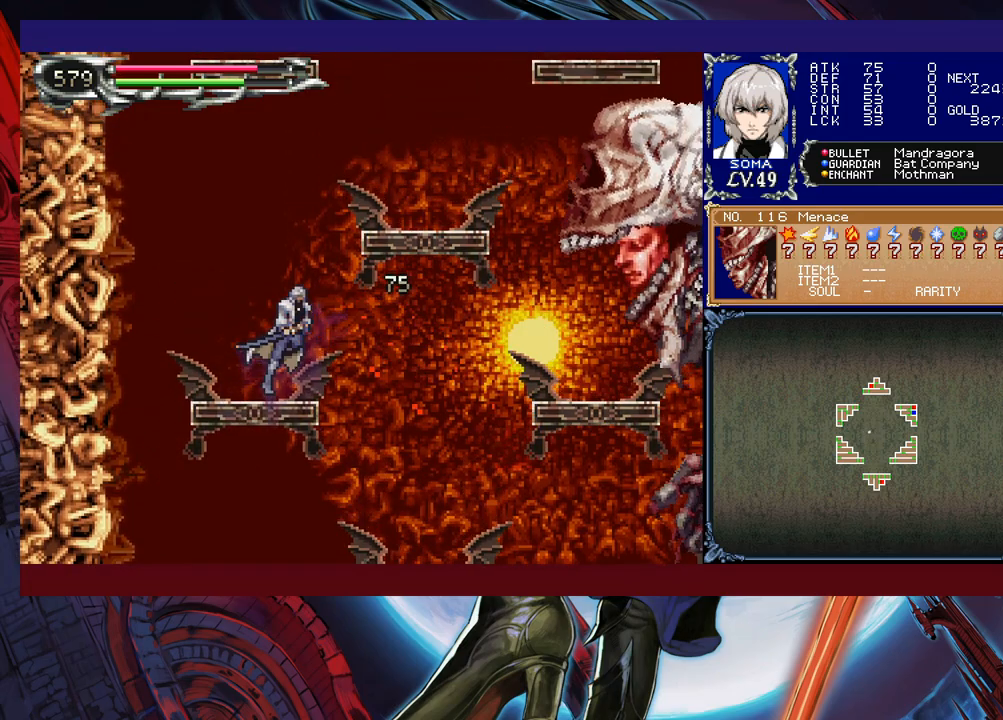
{"buttons": ["B"], "left_stick": "up-right", "events": [[33, "A", "up"], [33, "B", "up"], [433, "B", "down"], [433, "left_stick", "up-right"]]}
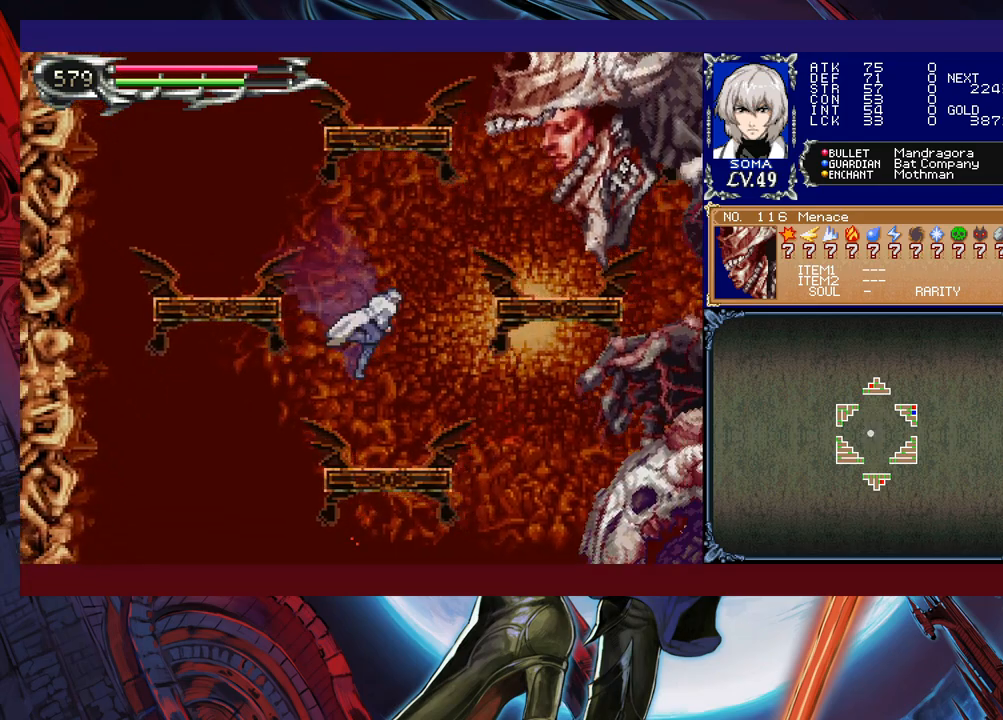
{"buttons": [], "left_stick": "center", "events": [[17, "A", "down"], [33, "B", "up"], [133, "A", "up"], [167, "left_stick", "up-left"], [333, "left_stick", "center"]]}
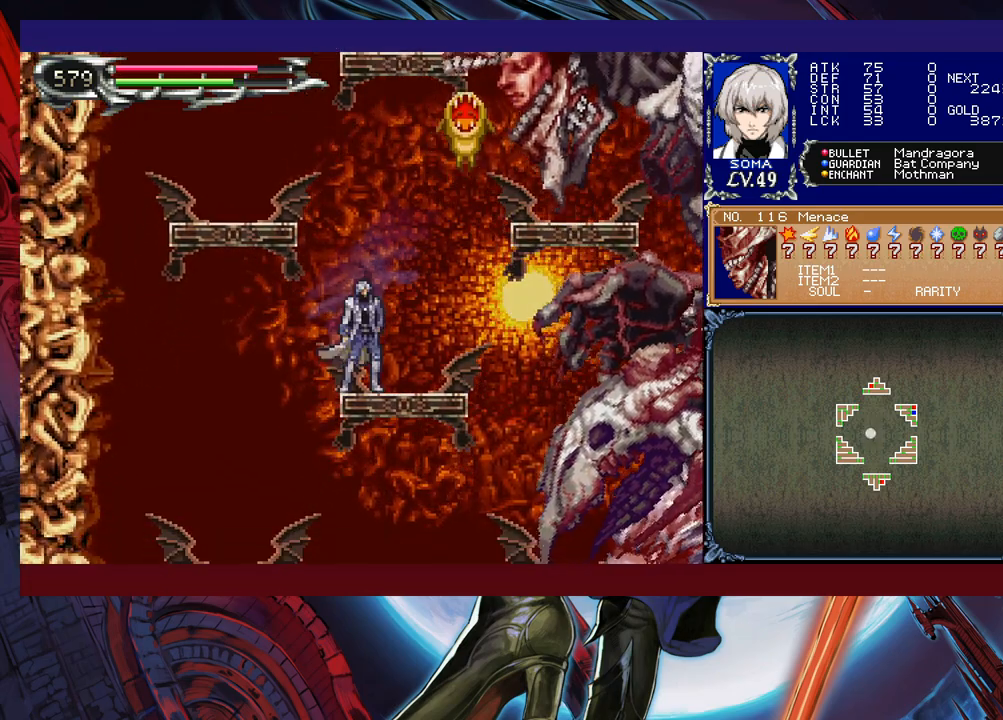
{"buttons": ["B"], "left_stick": "right", "events": [[67, "left_stick", "left"], [167, "B", "down"], [367, "B", "up"], [433, "left_stick", "right"], [483, "B", "down"]]}
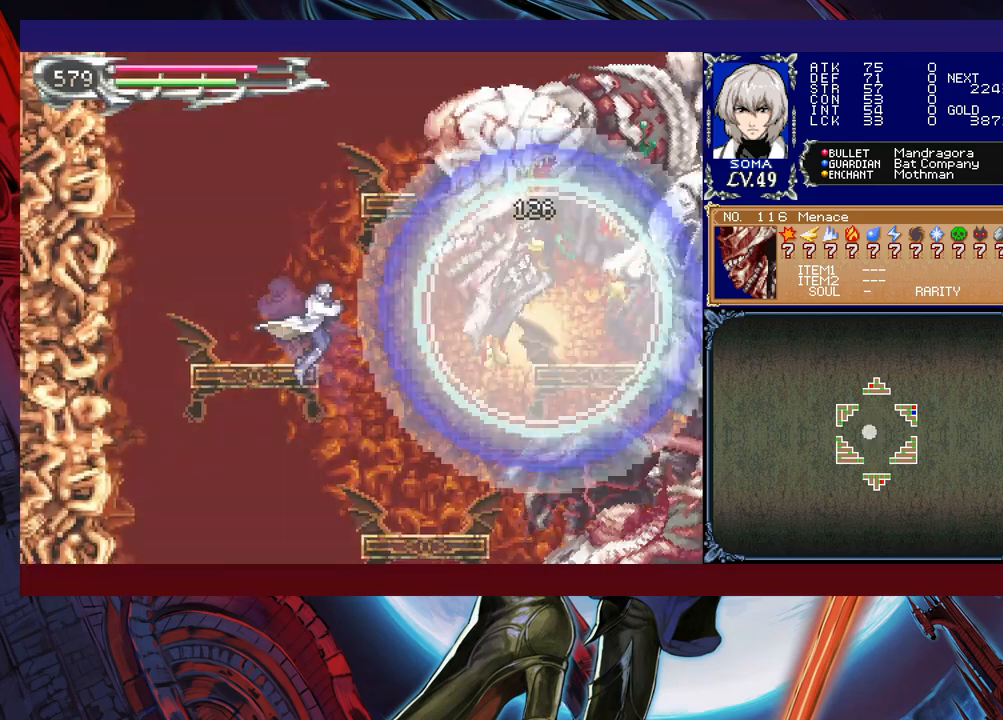
{"buttons": [], "left_stick": "center", "events": [[33, "A", "down"], [83, "left_stick", "left"], [183, "A", "up"], [233, "B", "up"], [417, "left_stick", "center"]]}
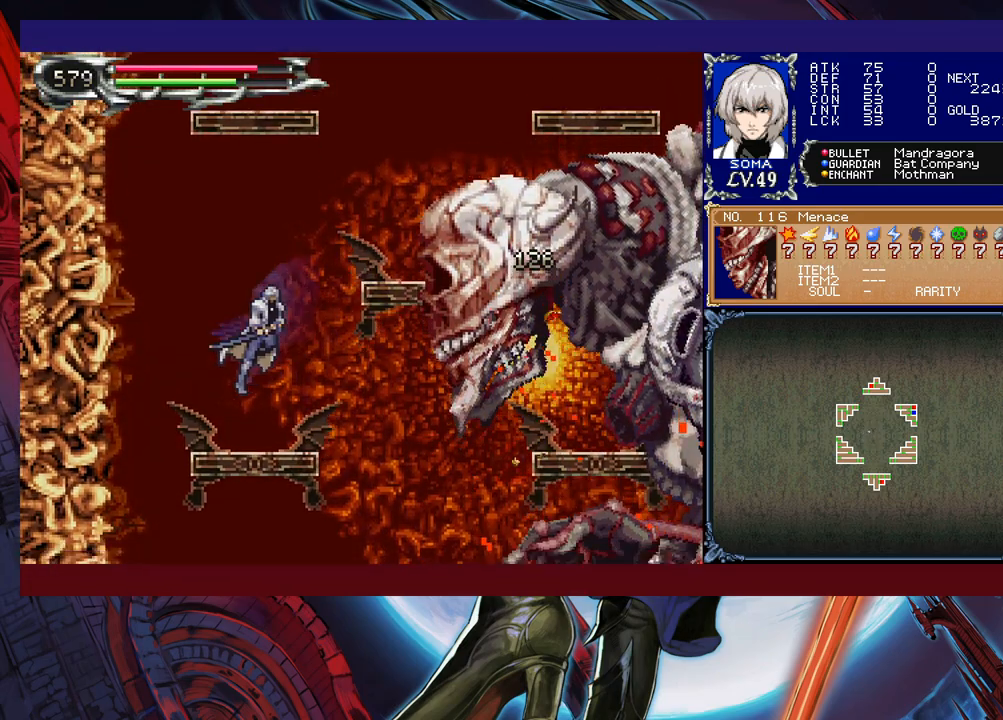
{"buttons": [], "left_stick": "left", "events": [[83, "left_stick", "right"], [267, "A", "down"], [267, "B", "down"], [283, "B", "up"], [367, "A", "up"], [367, "left_stick", "left"]]}
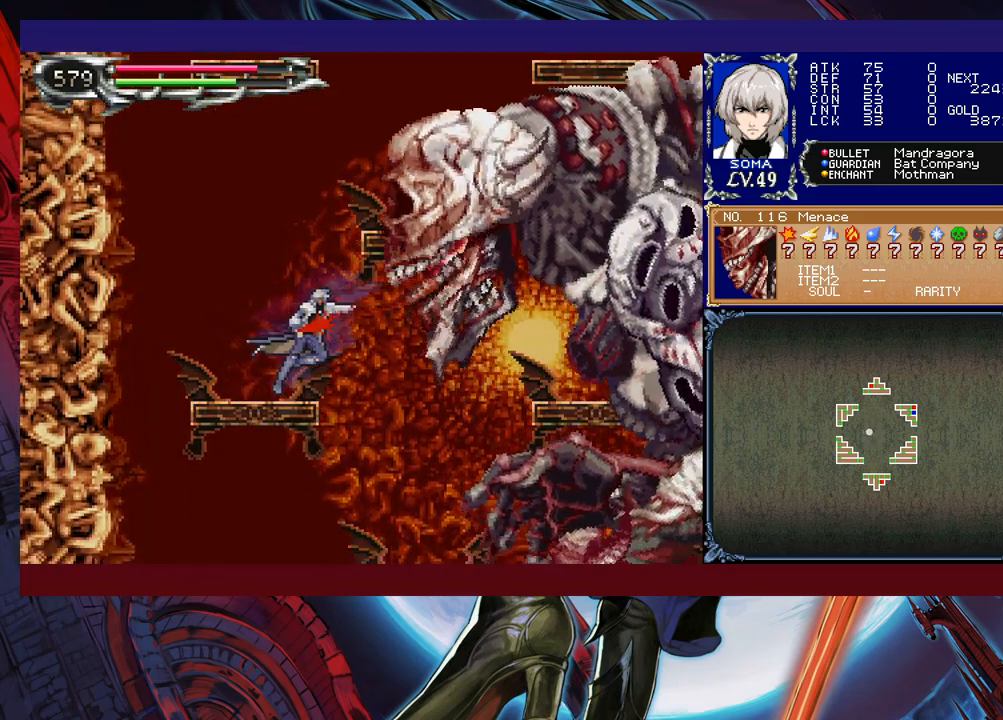
{"buttons": [], "left_stick": "center", "events": [[183, "left_stick", "right"], [233, "B", "down"], [283, "A", "down"], [283, "B", "up"], [333, "A", "up"], [333, "left_stick", "left"], [483, "left_stick", "center"]]}
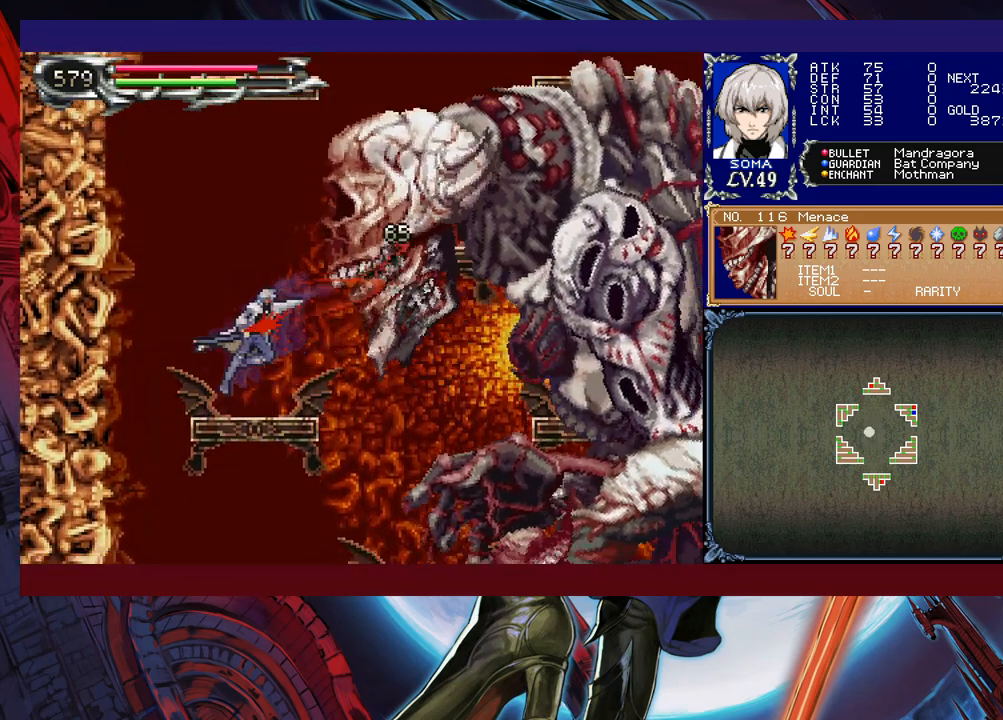
{"buttons": [], "left_stick": "center", "events": [[117, "left_stick", "left"], [267, "left_stick", "center"]]}
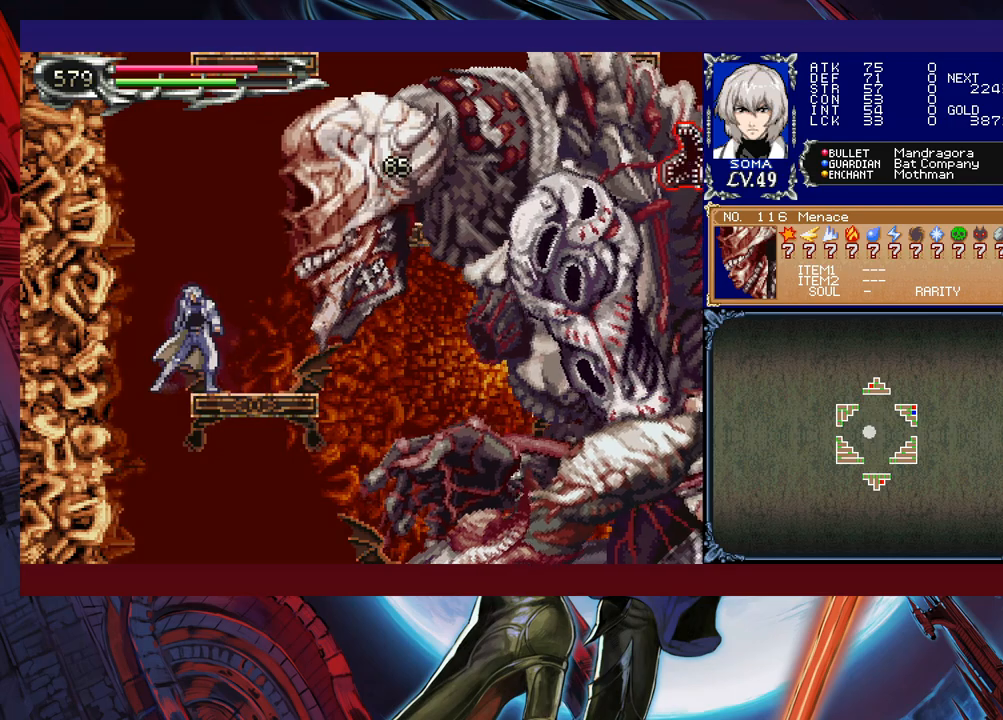
{"buttons": [], "left_stick": "right", "events": [[83, "left_stick", "left"], [183, "left_stick", "center"], [233, "left_stick", "right"], [283, "left_stick", "center"], [317, "B", "down"], [333, "A", "down"], [333, "B", "up"], [433, "A", "up"], [467, "left_stick", "right"]]}
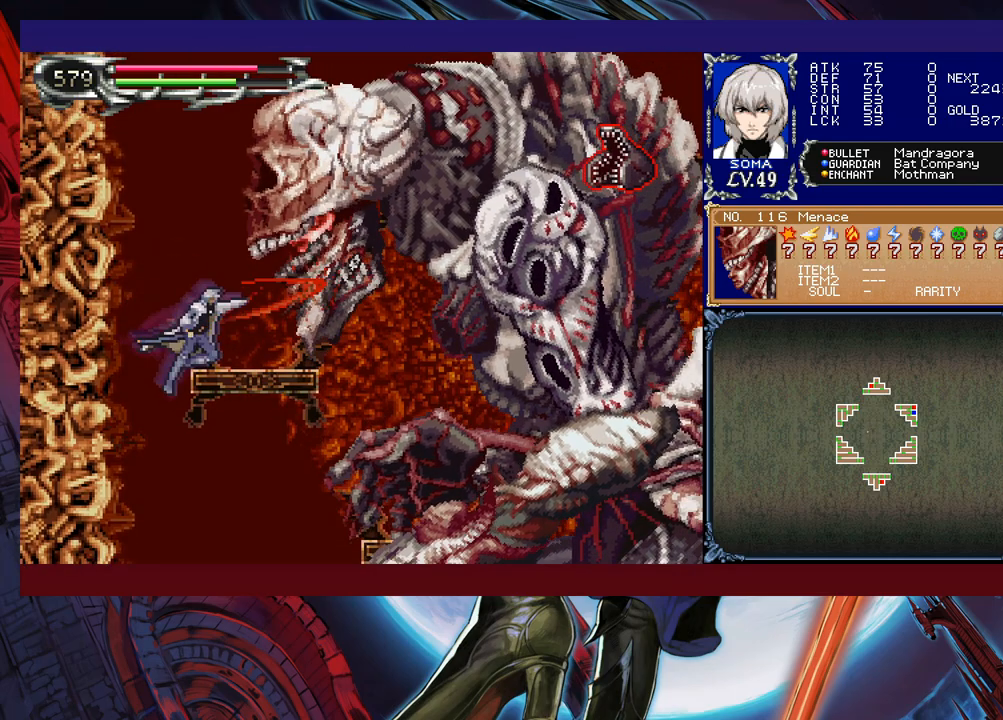
{"buttons": [], "left_stick": "center", "events": [[67, "left_stick", "center"], [267, "left_stick", "up"], [367, "left_stick", "center"]]}
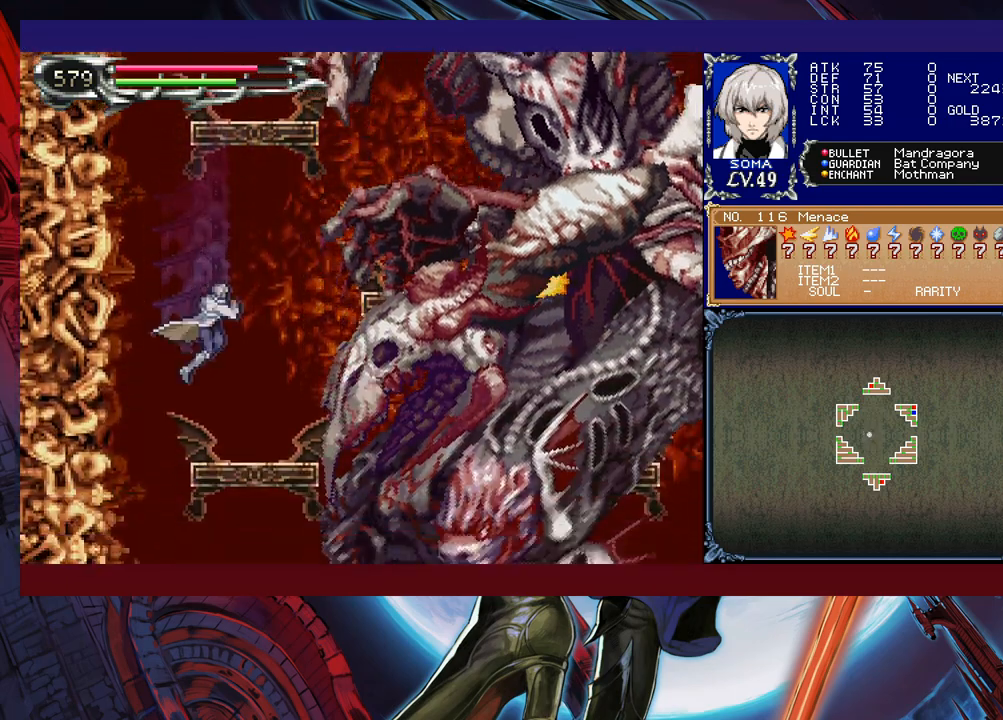
{"buttons": [], "left_stick": "up", "events": [[133, "B", "down"], [317, "left_stick", "up"], [467, "B", "up"]]}
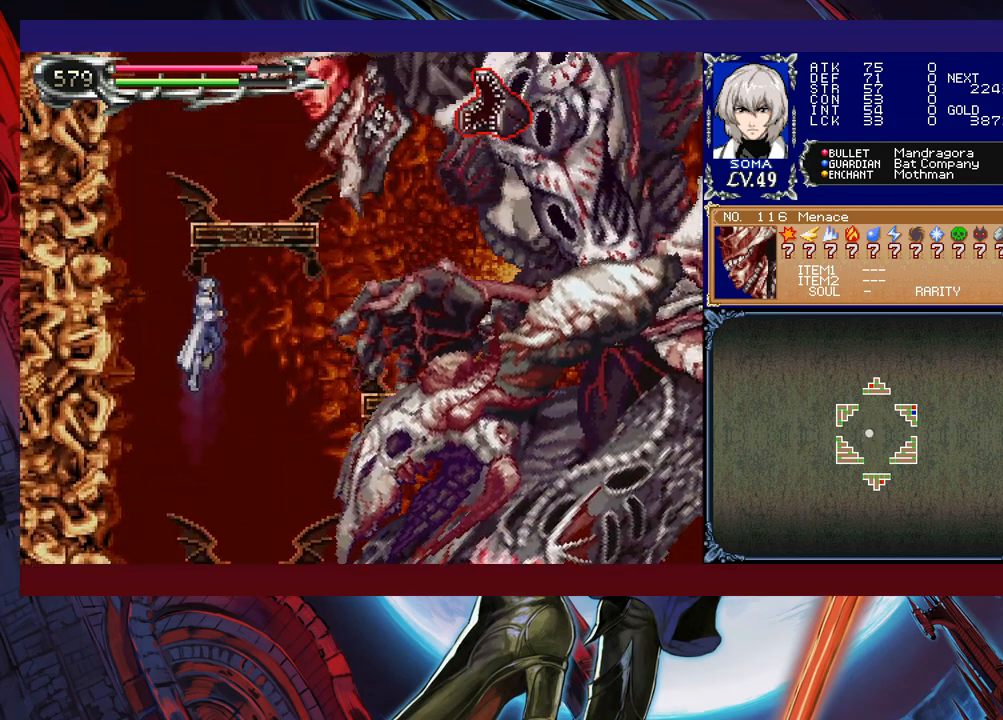
{"buttons": [], "left_stick": "center", "events": [[17, "B", "down"], [217, "A", "down"], [383, "A", "up"], [483, "B", "up"], [483, "left_stick", "center"]]}
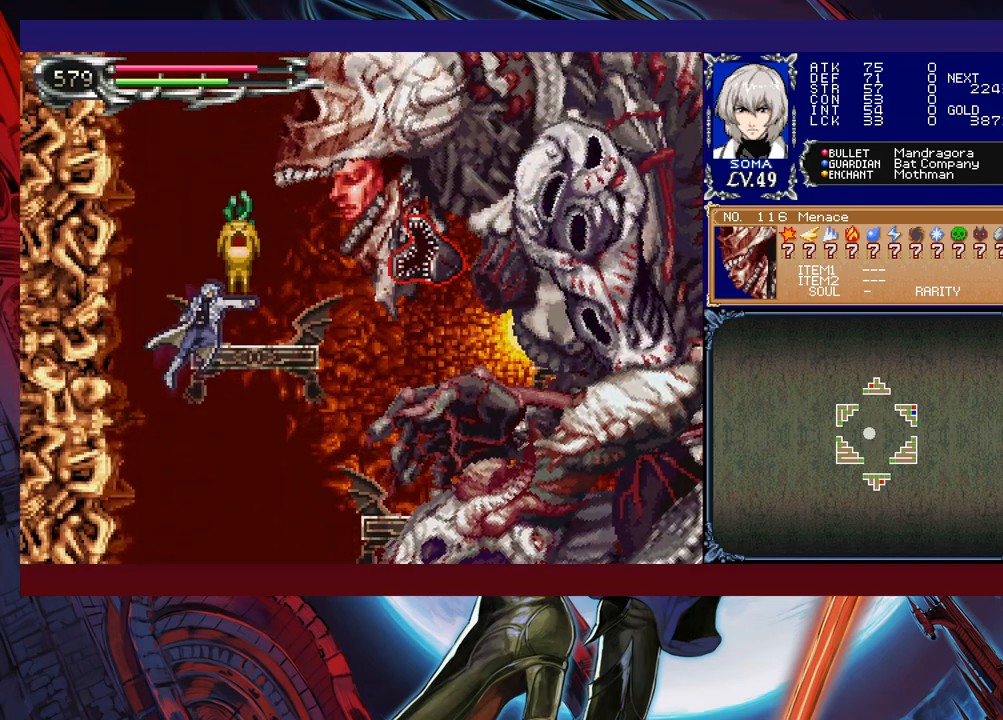
{"buttons": [], "left_stick": "center", "events": [[267, "left_stick", "right"], [333, "left_stick", "center"]]}
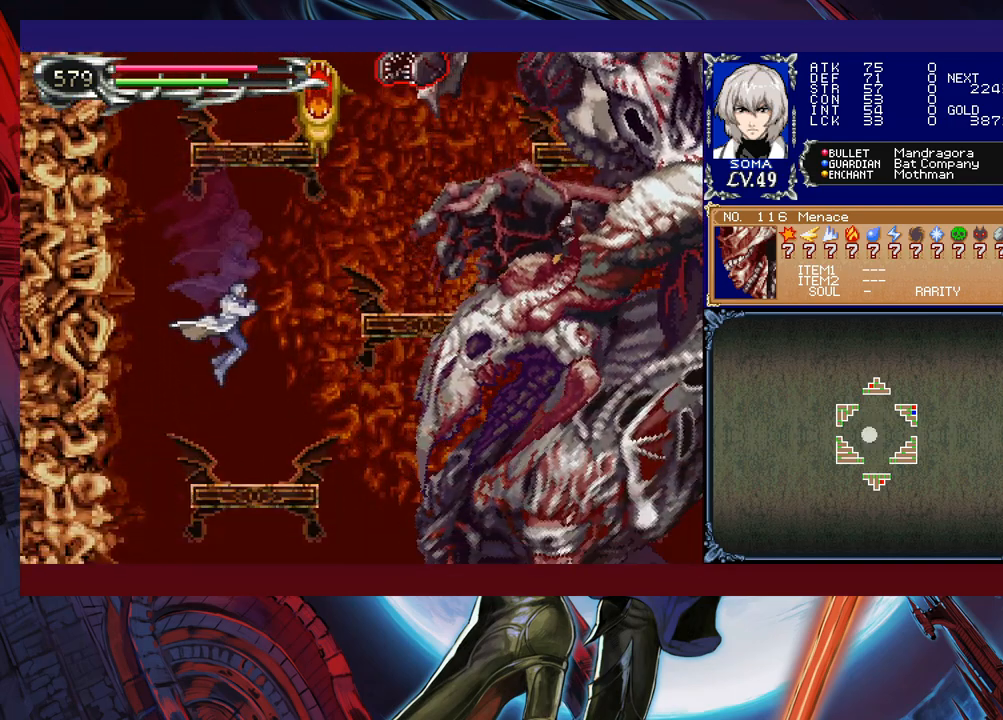
{"buttons": ["B"], "left_stick": "center", "events": [[217, "B", "down"]]}
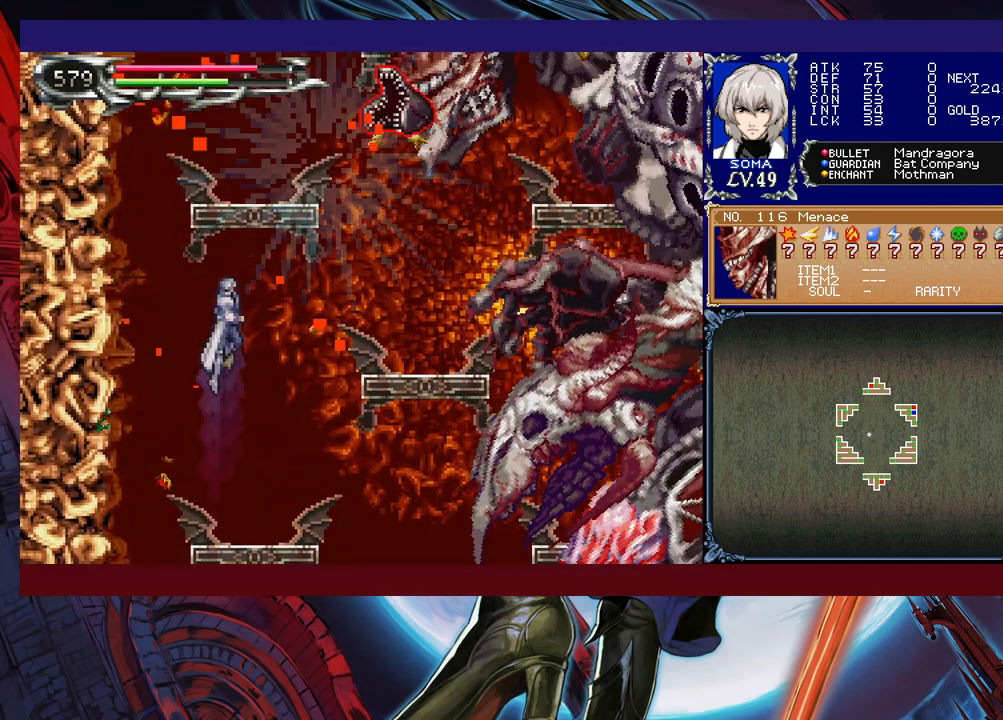
{"buttons": ["A", "B"], "left_stick": "right", "events": [[33, "B", "up"], [83, "B", "down"], [83, "left_stick", "right"], [333, "A", "down"], [333, "left_stick", "center"], [417, "left_stick", "right"]]}
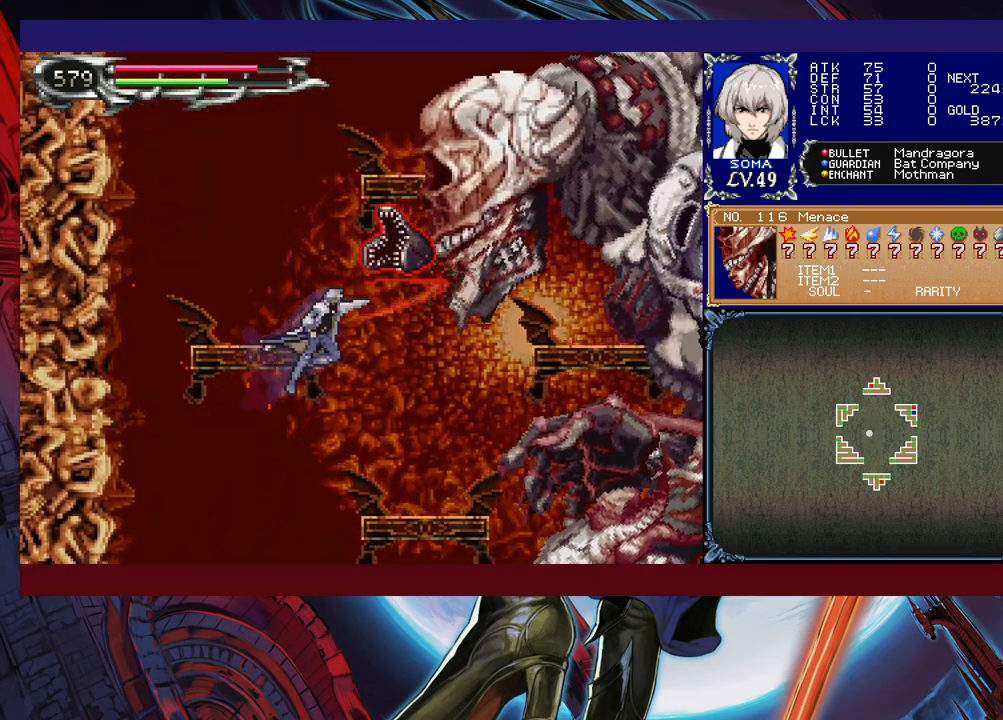
{"buttons": [], "left_stick": "right", "events": [[67, "A", "up"], [117, "B", "up"], [283, "left_stick", "center"], [383, "left_stick", "right"]]}
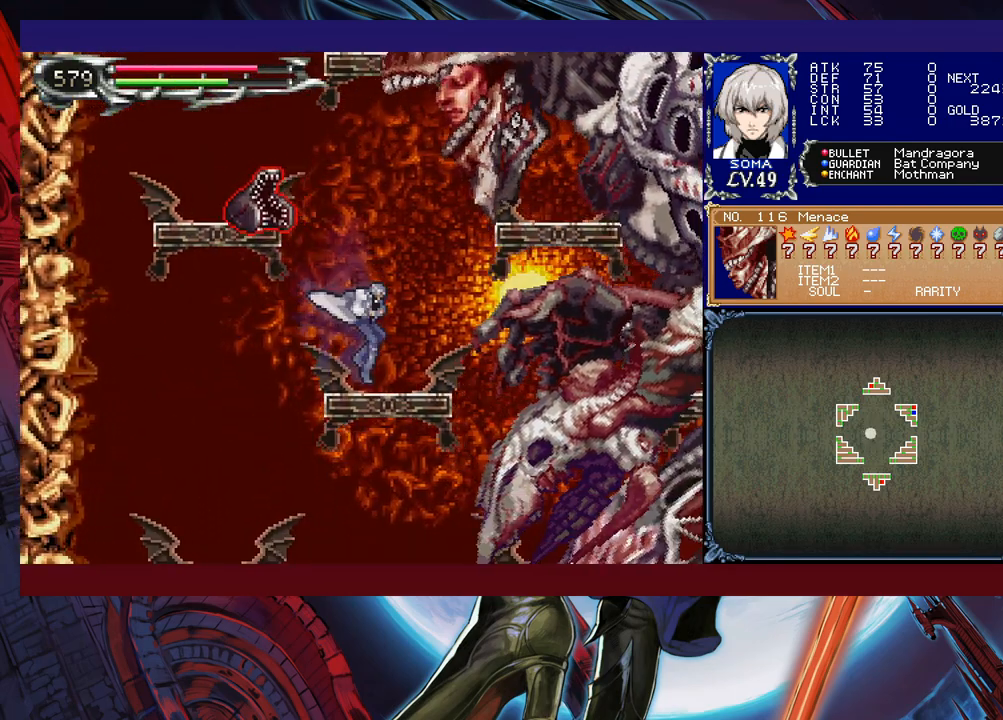
{"buttons": [], "left_stick": "up-left", "events": [[17, "left_stick", "center"], [67, "B", "down"], [67, "left_stick", "up-left"], [133, "A", "down"], [133, "B", "up"], [133, "left_stick", "center"], [183, "A", "up"], [333, "left_stick", "left"], [433, "left_stick", "up-left"]]}
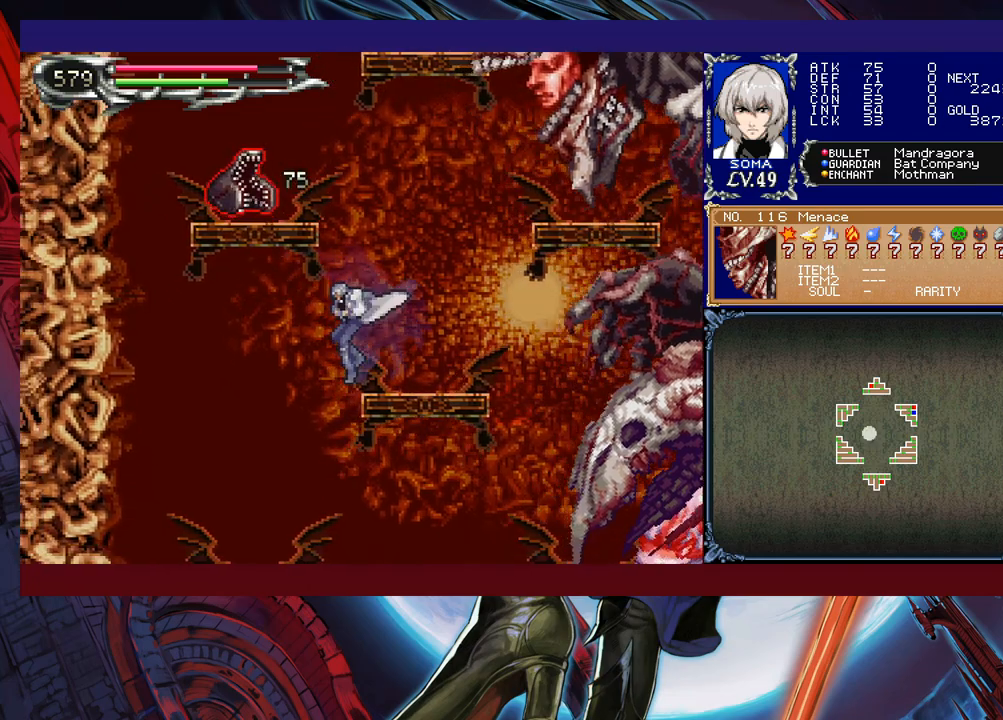
{"buttons": [], "left_stick": "center", "events": [[17, "B", "down"], [33, "left_stick", "center"], [67, "A", "down"], [133, "left_stick", "right"], [283, "left_stick", "center"], [433, "A", "up"], [467, "B", "up"]]}